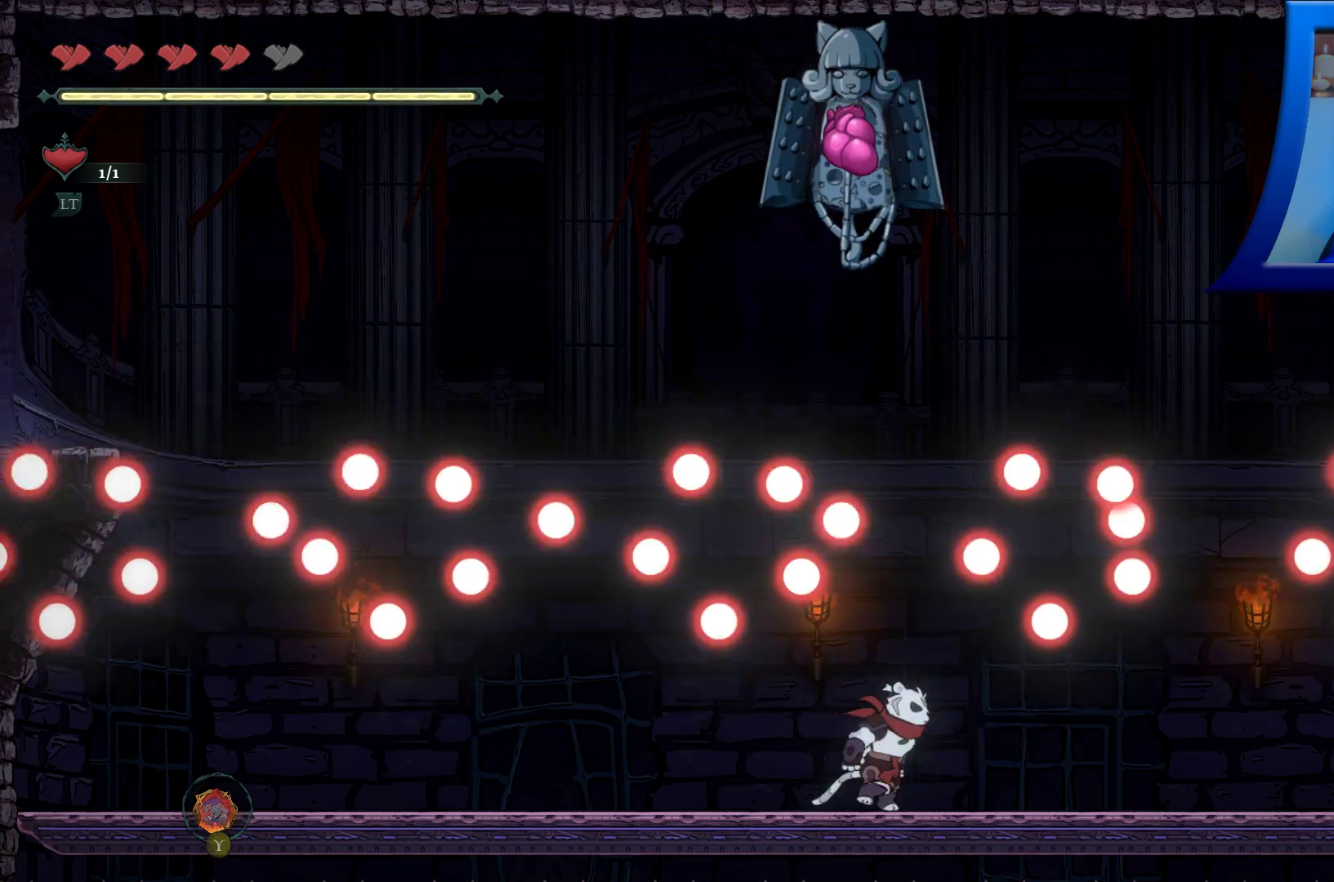
Gameplay with a controller (Xbox layout); each line is a JSON object with the inputs held at the frame after it. "events" lists button and stick changes between this image and that frame as [ms after this image, input, new state], when the widget could be followed in between. Not read: HOME.
{"buttons": ["Y"], "left_stick": "center", "right_stick": "center", "events": [[67, "left_stick", "center"], [433, "Y", "down"]]}
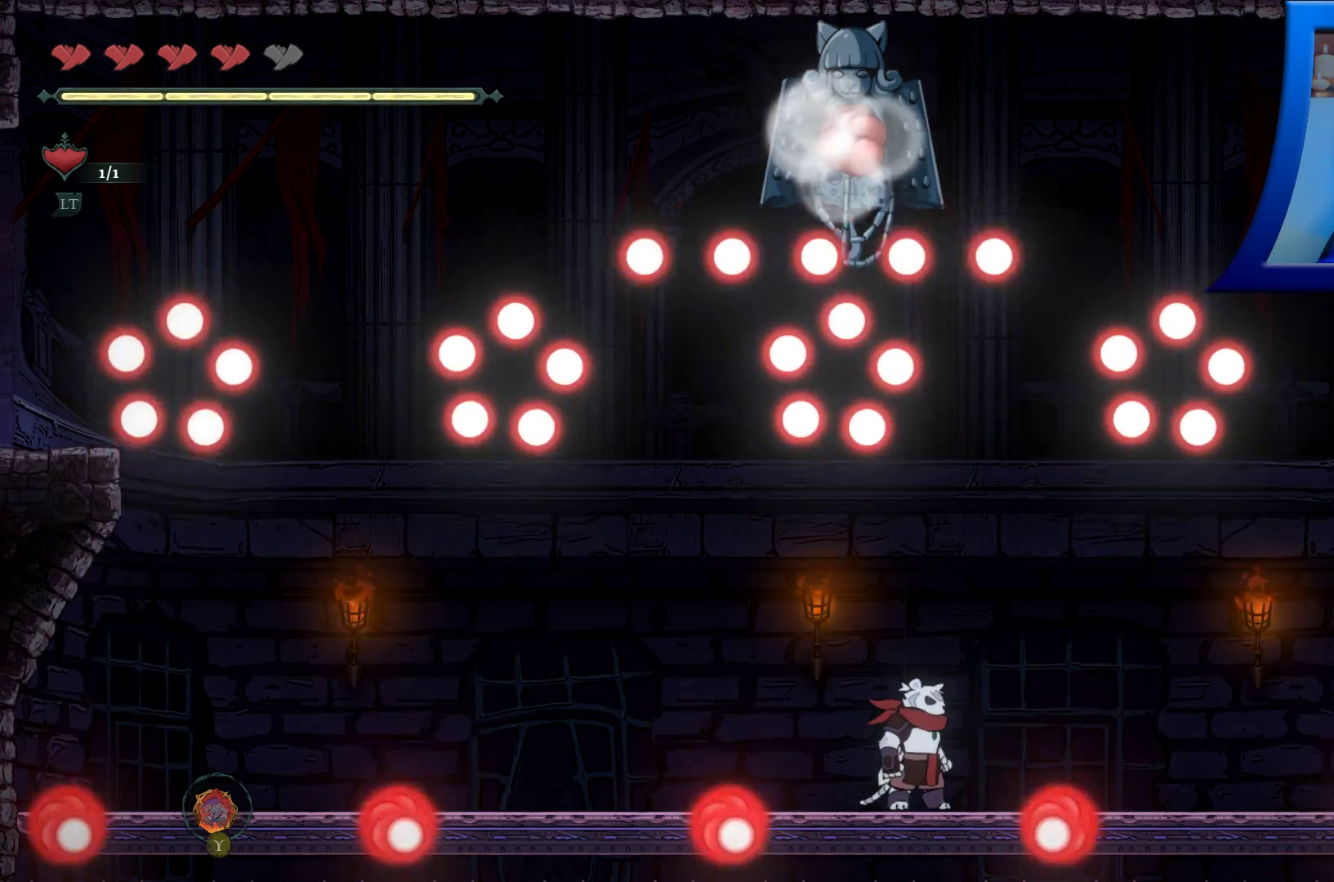
{"buttons": [], "left_stick": "center", "right_stick": "center", "events": [[17, "X", "down"], [17, "Y", "up"], [67, "X", "up"], [150, "left_stick", "right"], [417, "left_stick", "center"]]}
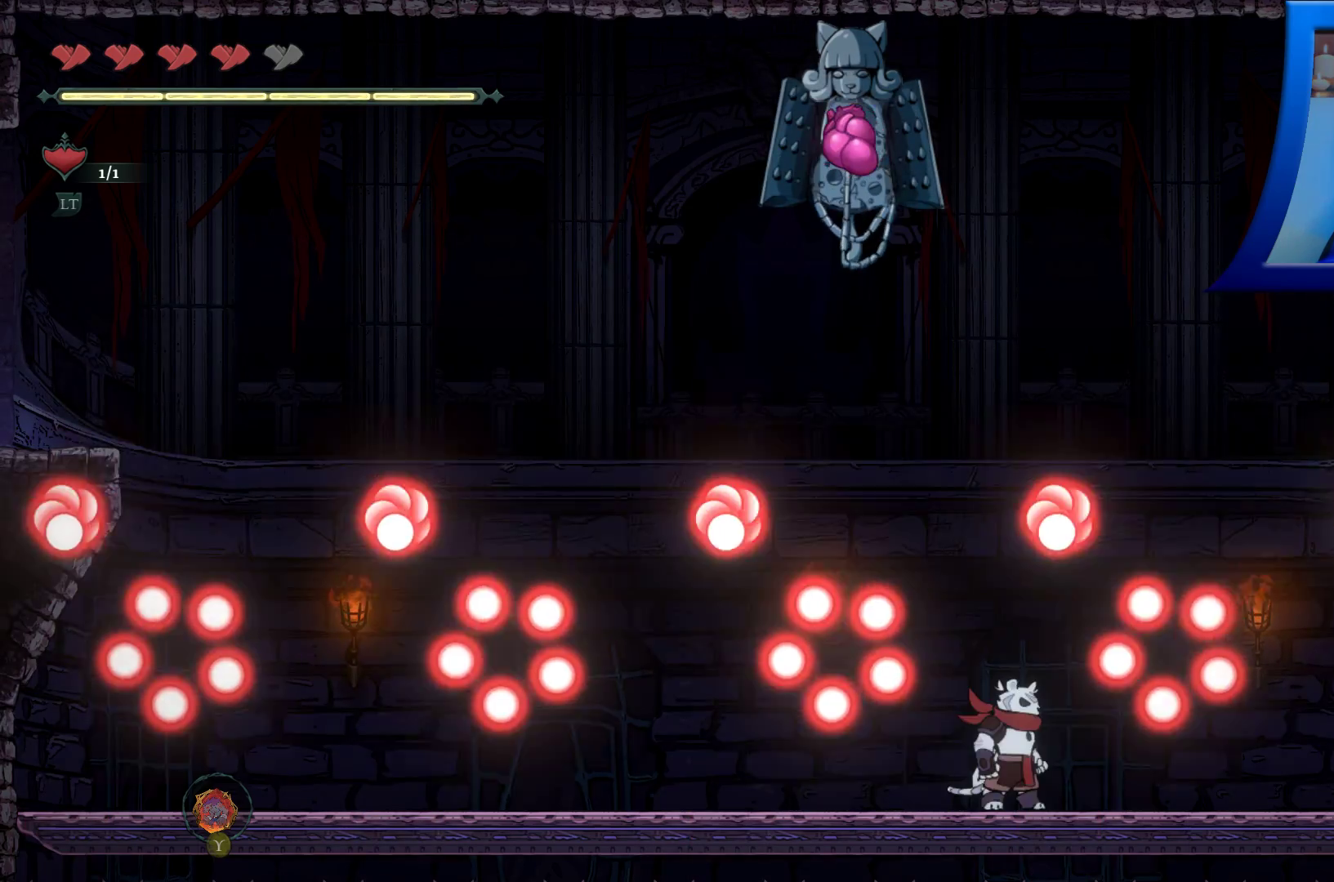
{"buttons": [], "left_stick": "center", "right_stick": "center", "events": [[333, "left_stick", "left"], [500, "left_stick", "center"]]}
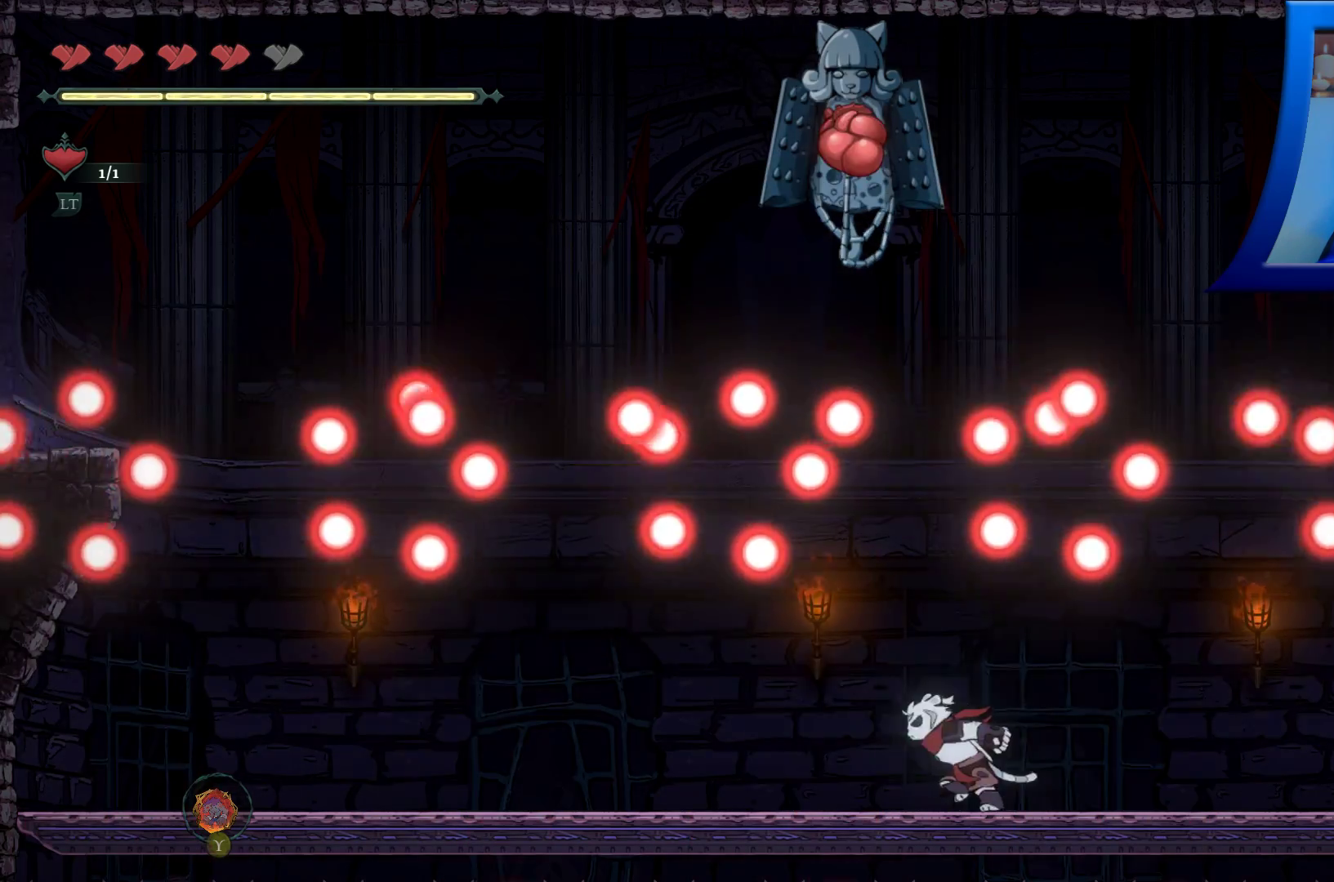
{"buttons": [], "left_stick": "center", "right_stick": "center", "events": [[317, "left_stick", "left"], [467, "left_stick", "center"]]}
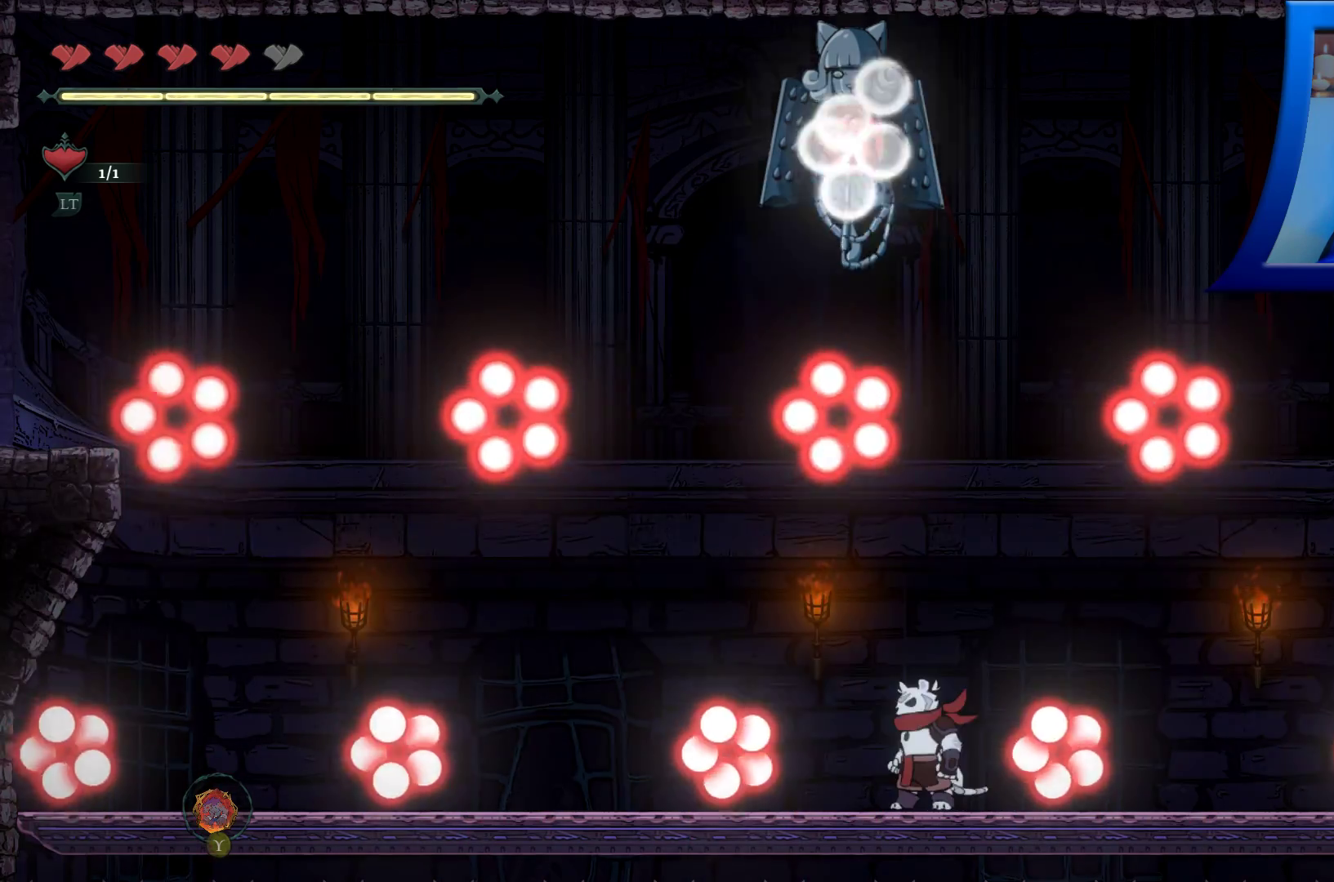
{"buttons": [], "left_stick": "right", "right_stick": "center", "events": [[67, "Y", "down"], [150, "X", "down"], [167, "Y", "up"], [200, "X", "up"], [283, "left_stick", "right"]]}
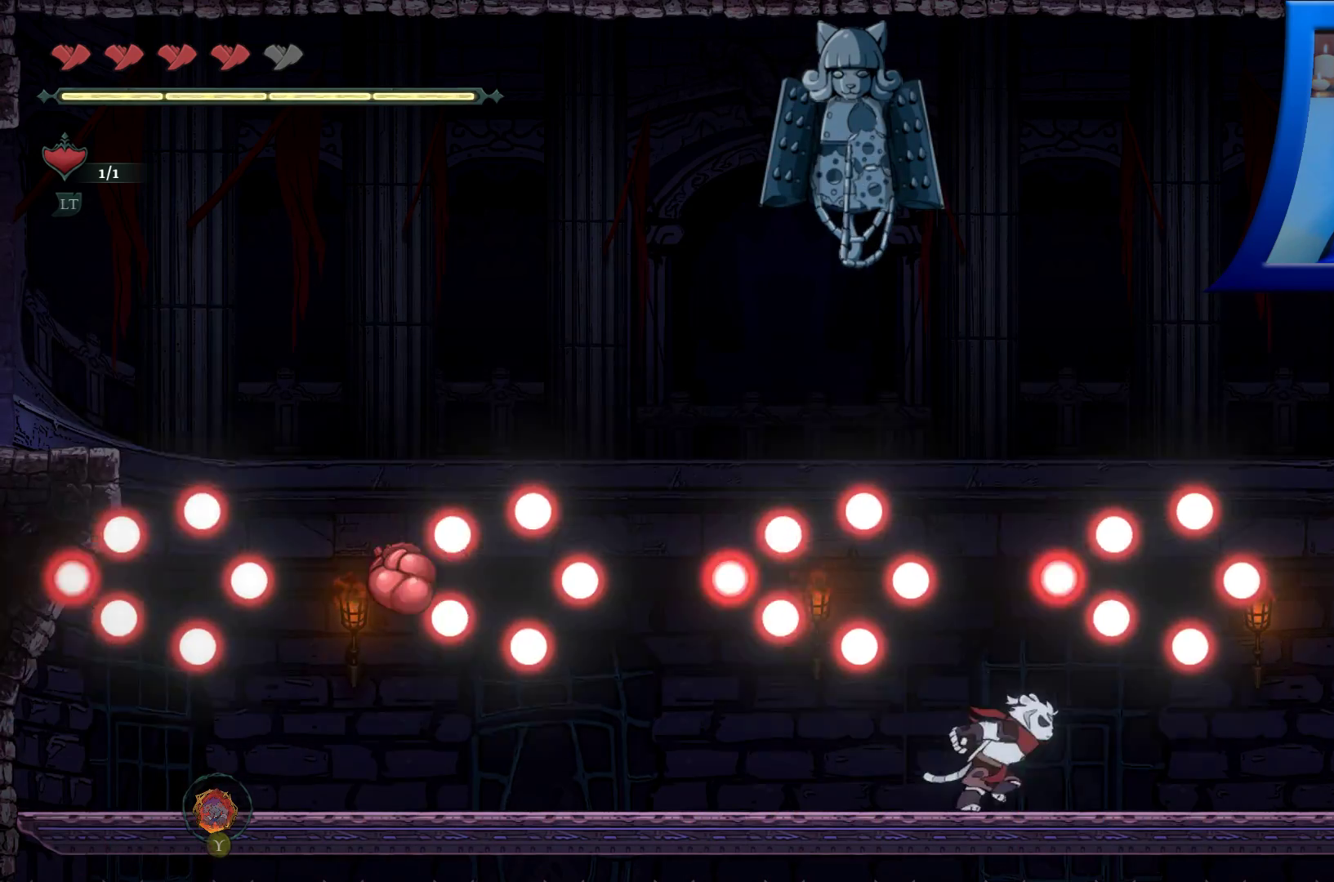
{"buttons": [], "left_stick": "left", "right_stick": "center", "events": [[17, "left_stick", "center"], [383, "left_stick", "left"]]}
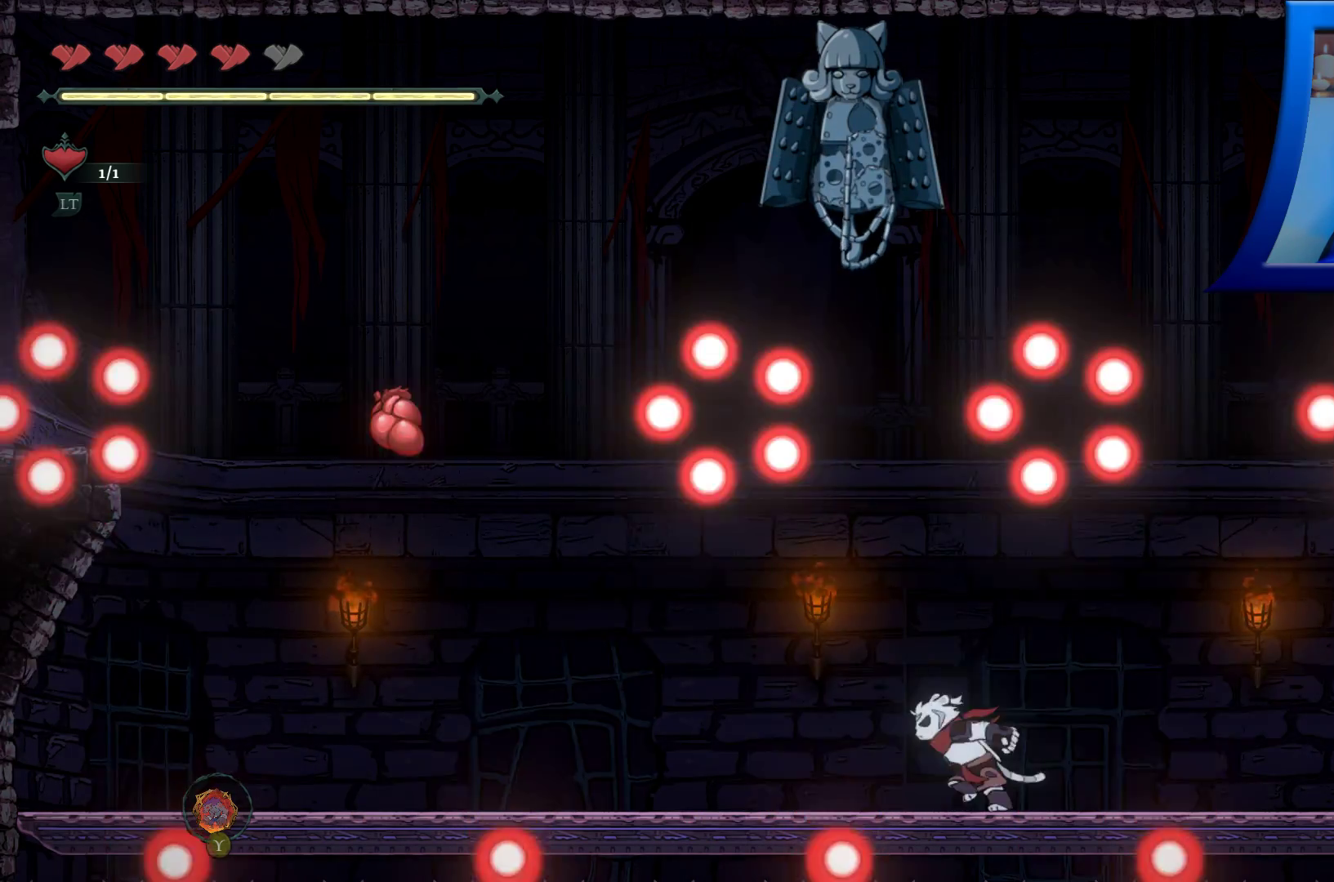
{"buttons": ["A"], "left_stick": "left", "right_stick": "center", "events": [[50, "left_stick", "center"], [233, "left_stick", "left"], [267, "A", "down"]]}
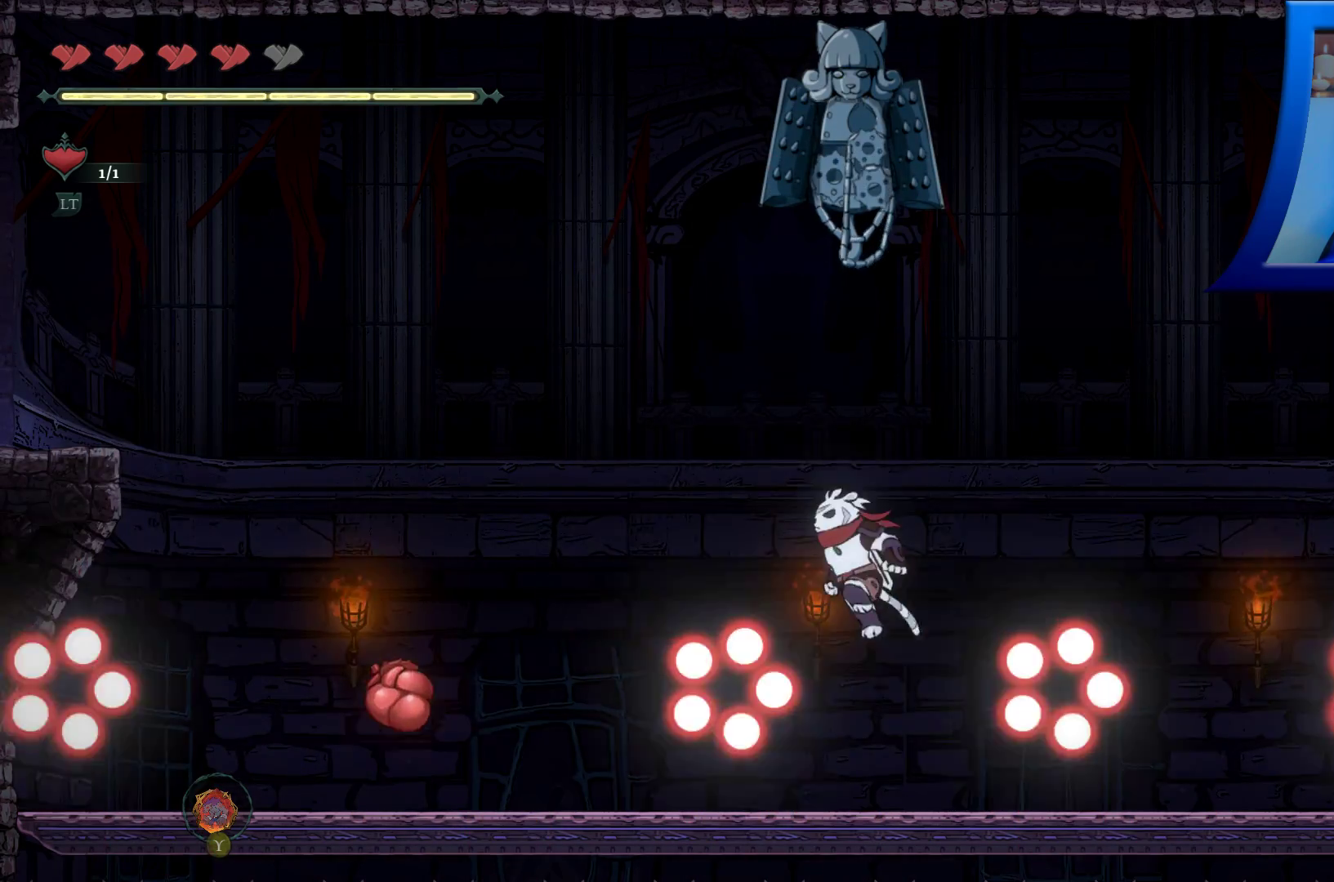
{"buttons": ["X"], "left_stick": "left", "right_stick": "center", "events": [[217, "A", "up"], [433, "X", "down"]]}
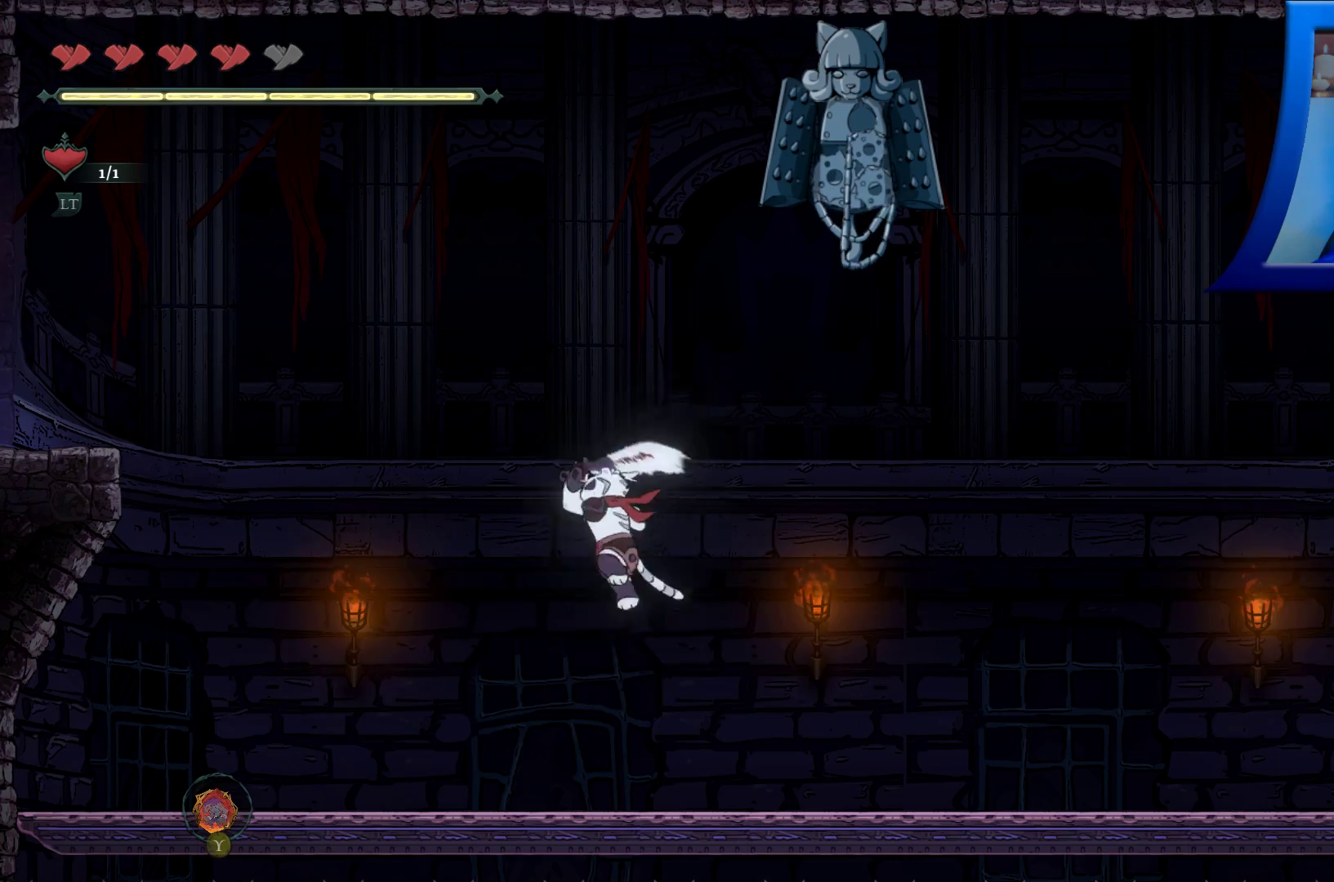
{"buttons": [], "left_stick": "left", "right_stick": "center", "events": [[83, "X", "up"], [167, "X", "down"], [283, "X", "up"], [367, "X", "down"], [483, "X", "up"]]}
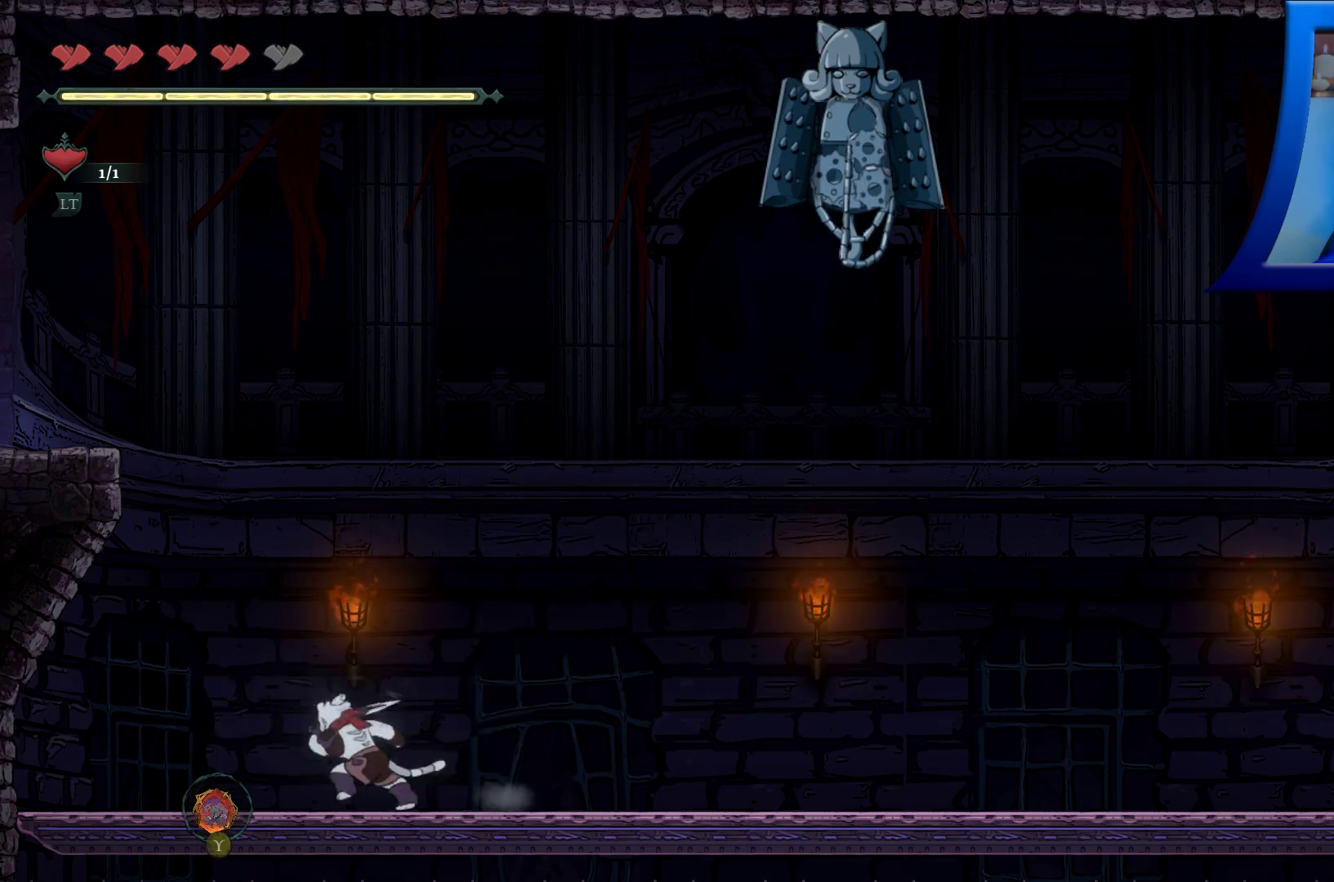
{"buttons": [], "left_stick": "right", "right_stick": "center", "events": [[83, "left_stick", "center"], [150, "X", "down"], [333, "X", "up"], [483, "left_stick", "right"]]}
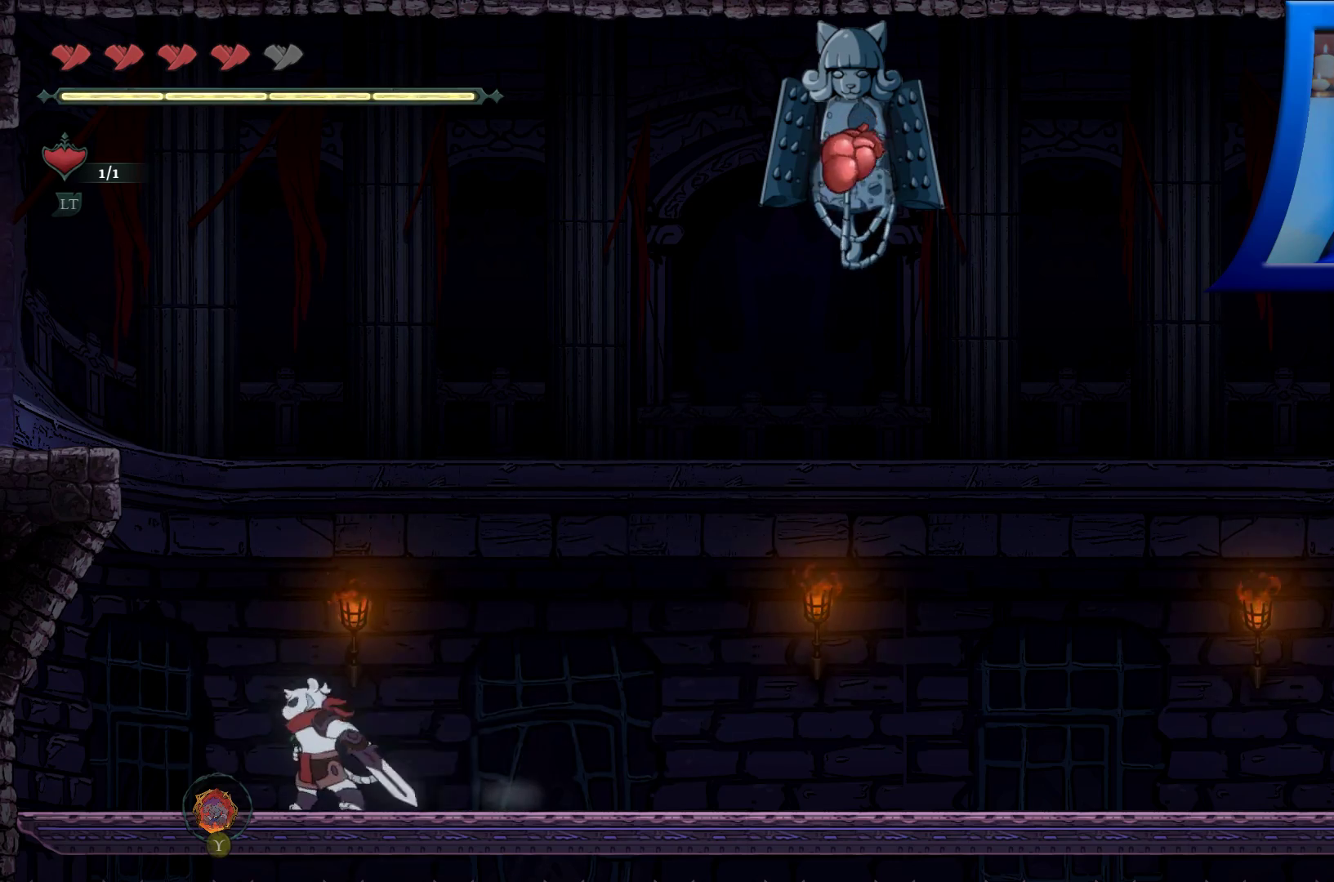
{"buttons": [], "left_stick": "right", "right_stick": "center", "events": []}
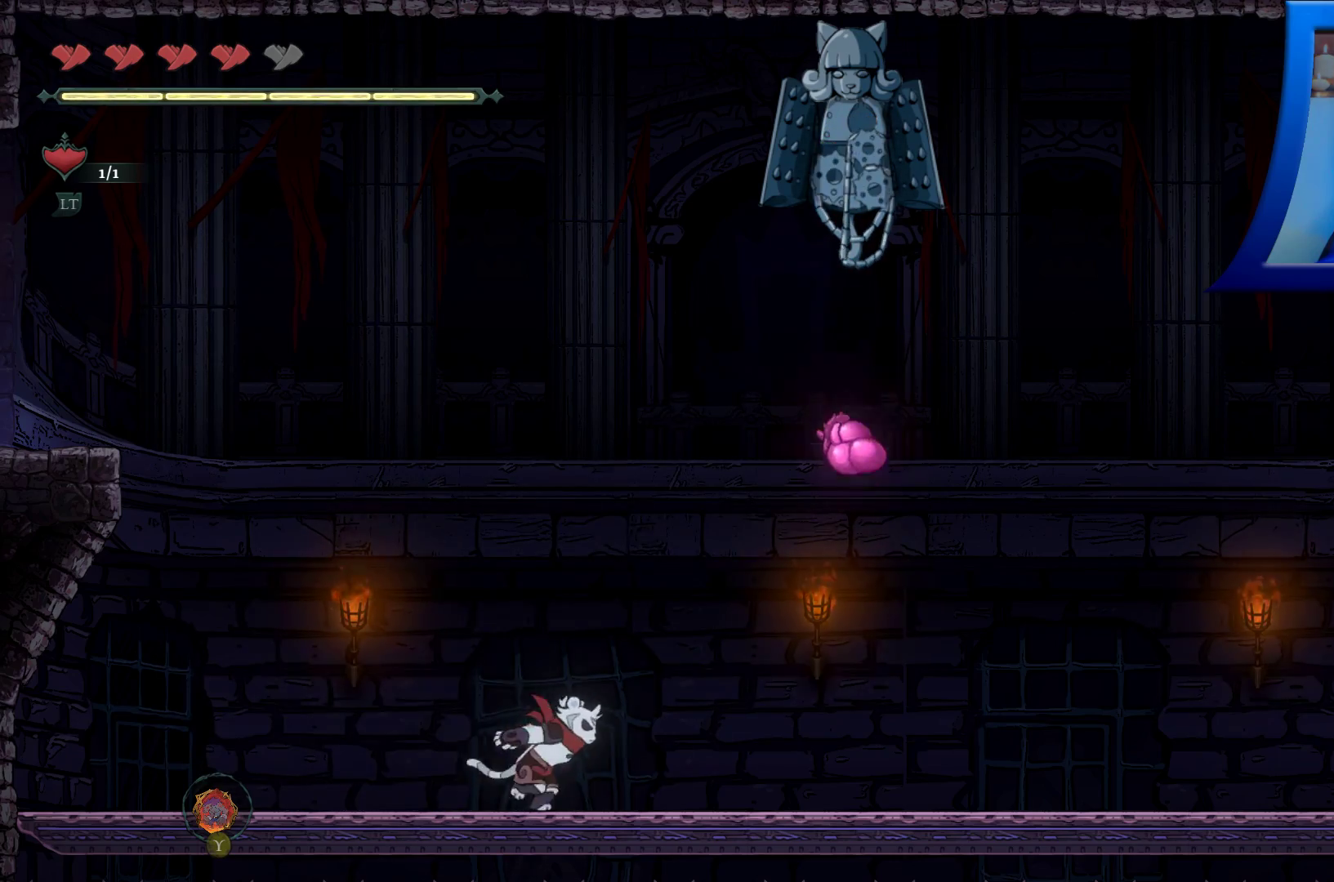
{"buttons": [], "left_stick": "center", "right_stick": "center", "events": [[17, "A", "down"], [133, "A", "up"], [233, "Y", "down"], [350, "Y", "up"], [350, "left_stick", "center"]]}
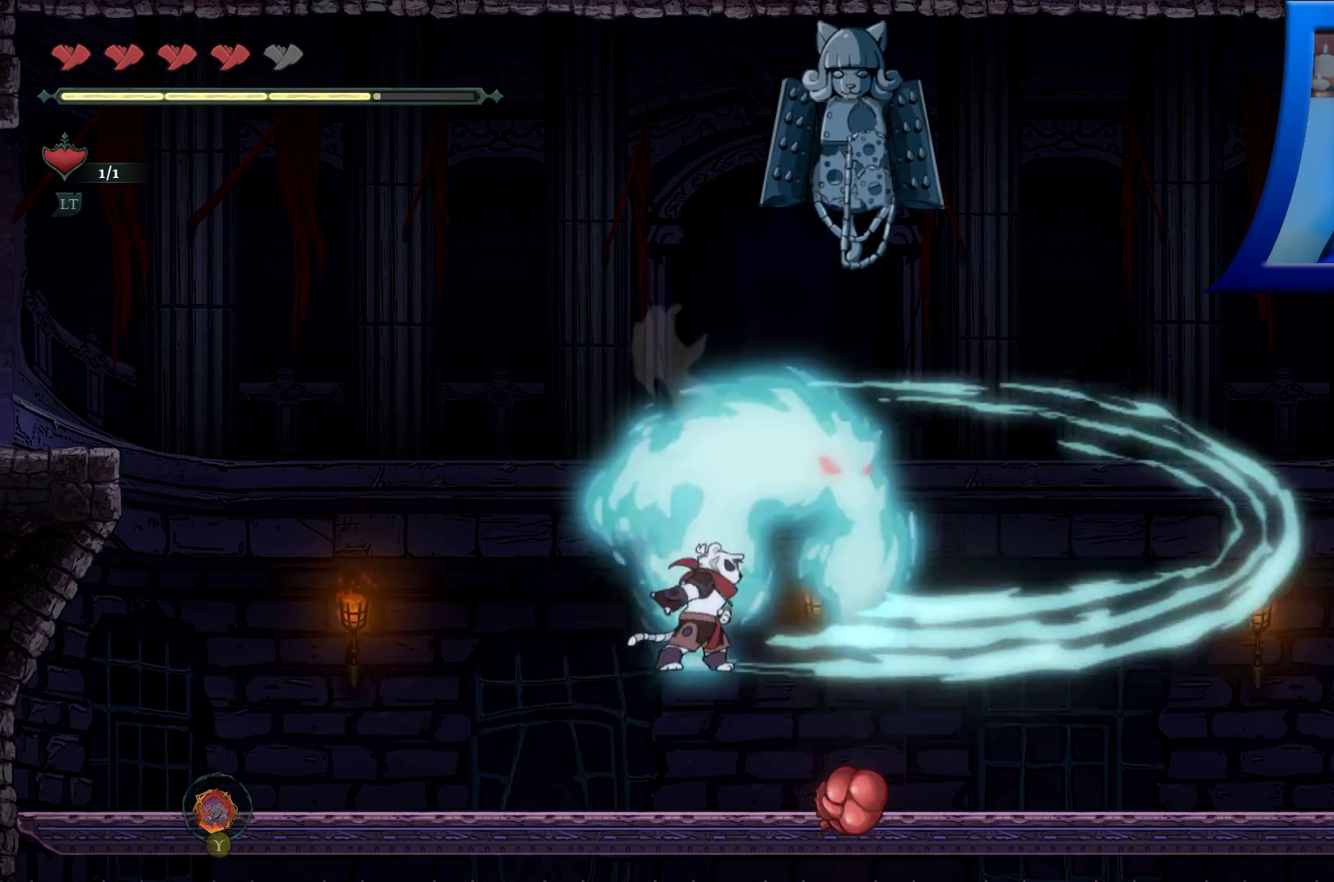
{"buttons": ["X"], "left_stick": "center", "right_stick": "center", "events": [[250, "X", "down"], [350, "X", "up"], [433, "X", "down"]]}
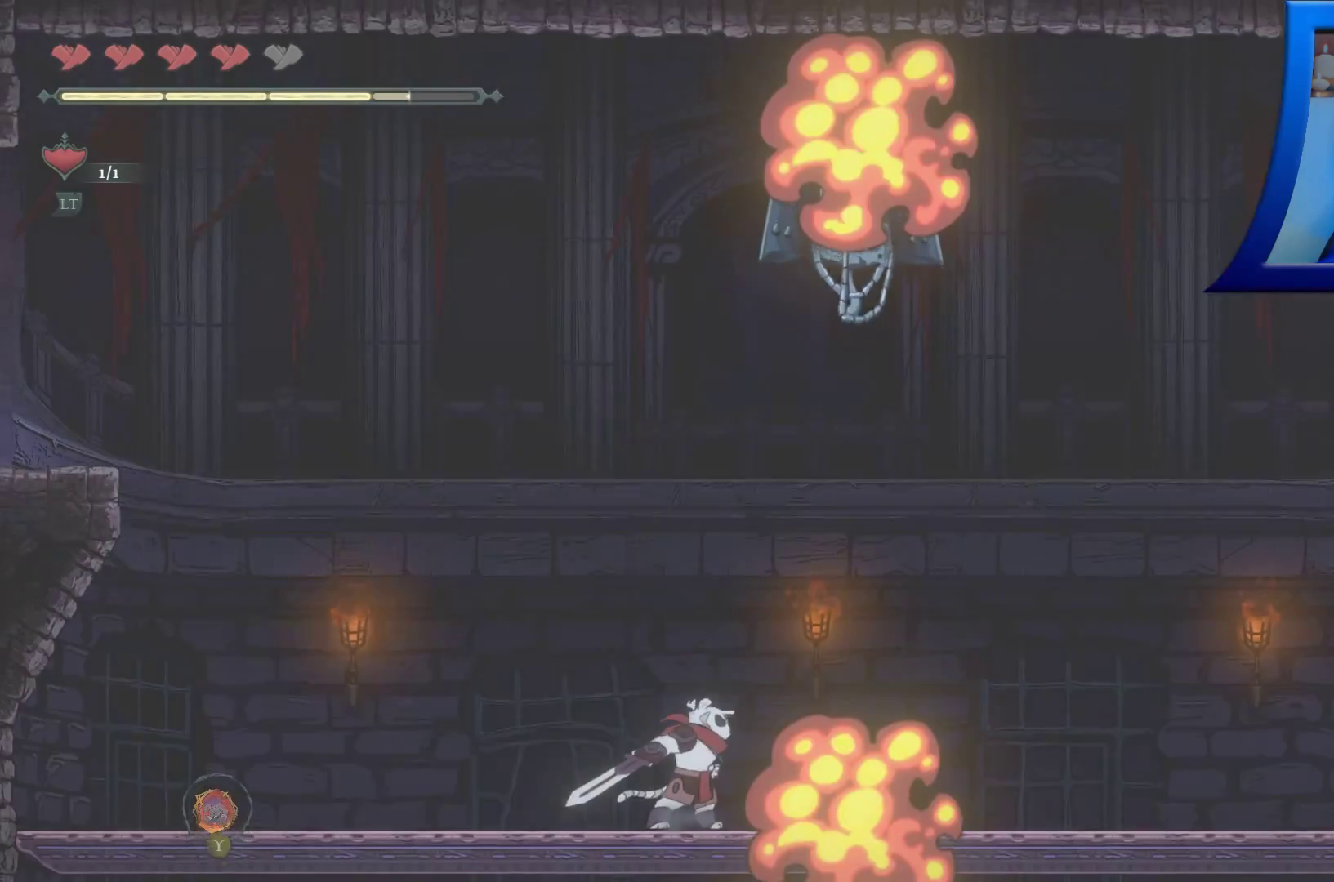
{"buttons": [], "left_stick": "center", "right_stick": "center", "events": [[50, "X", "up"], [117, "X", "down"], [233, "X", "up"]]}
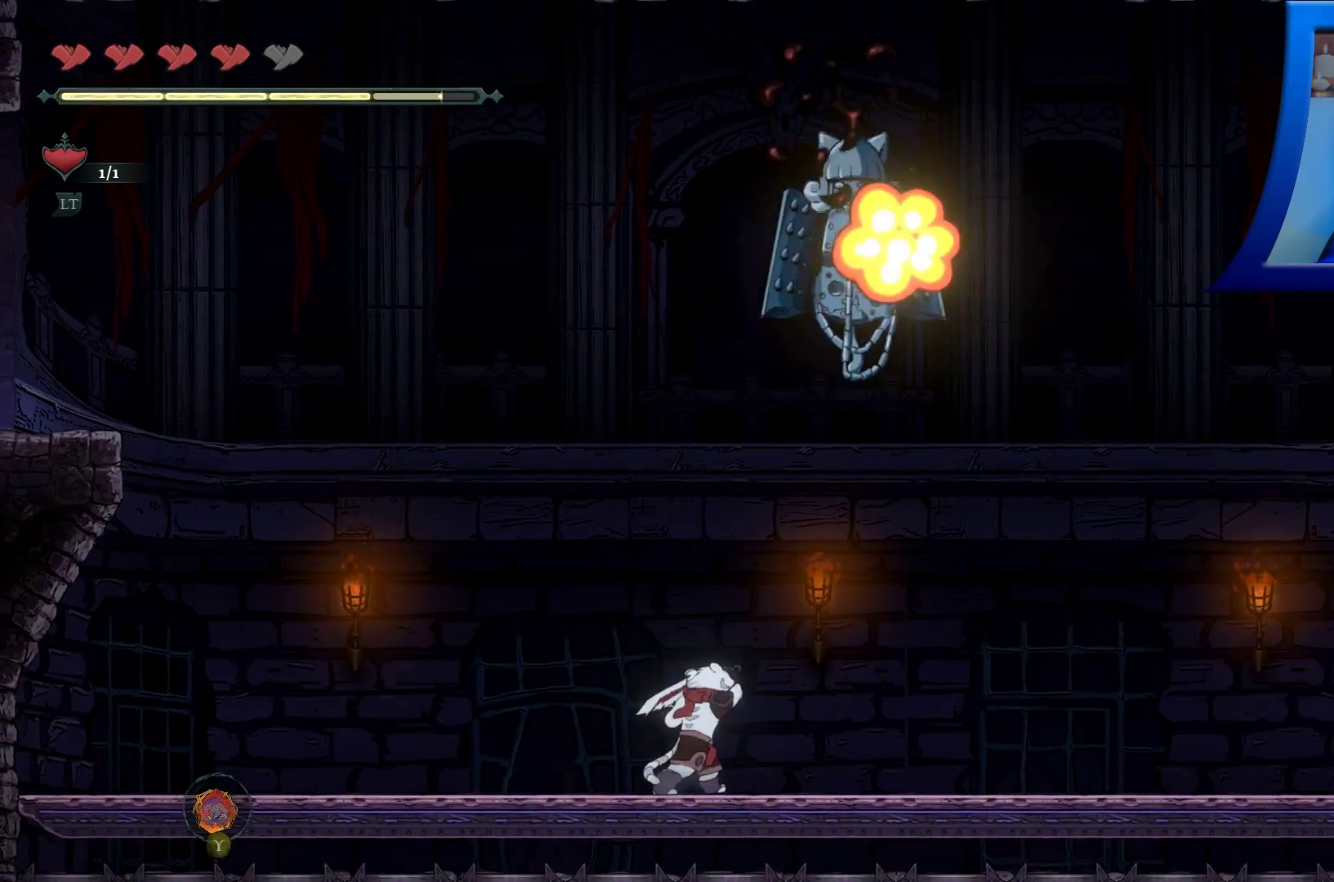
{"buttons": [], "left_stick": "left", "right_stick": "center", "events": [[333, "left_stick", "left"]]}
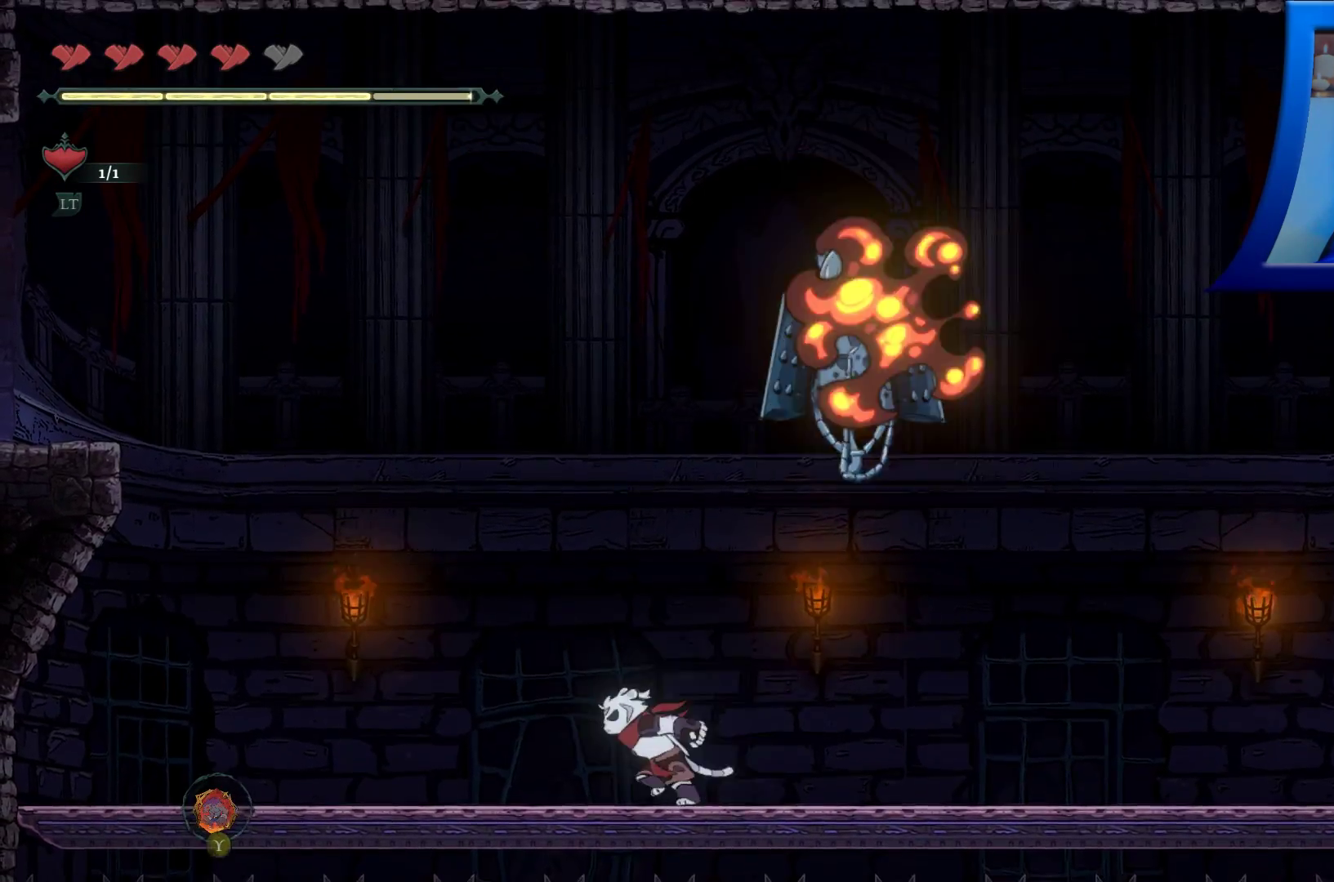
{"buttons": [], "left_stick": "left", "right_stick": "center", "events": []}
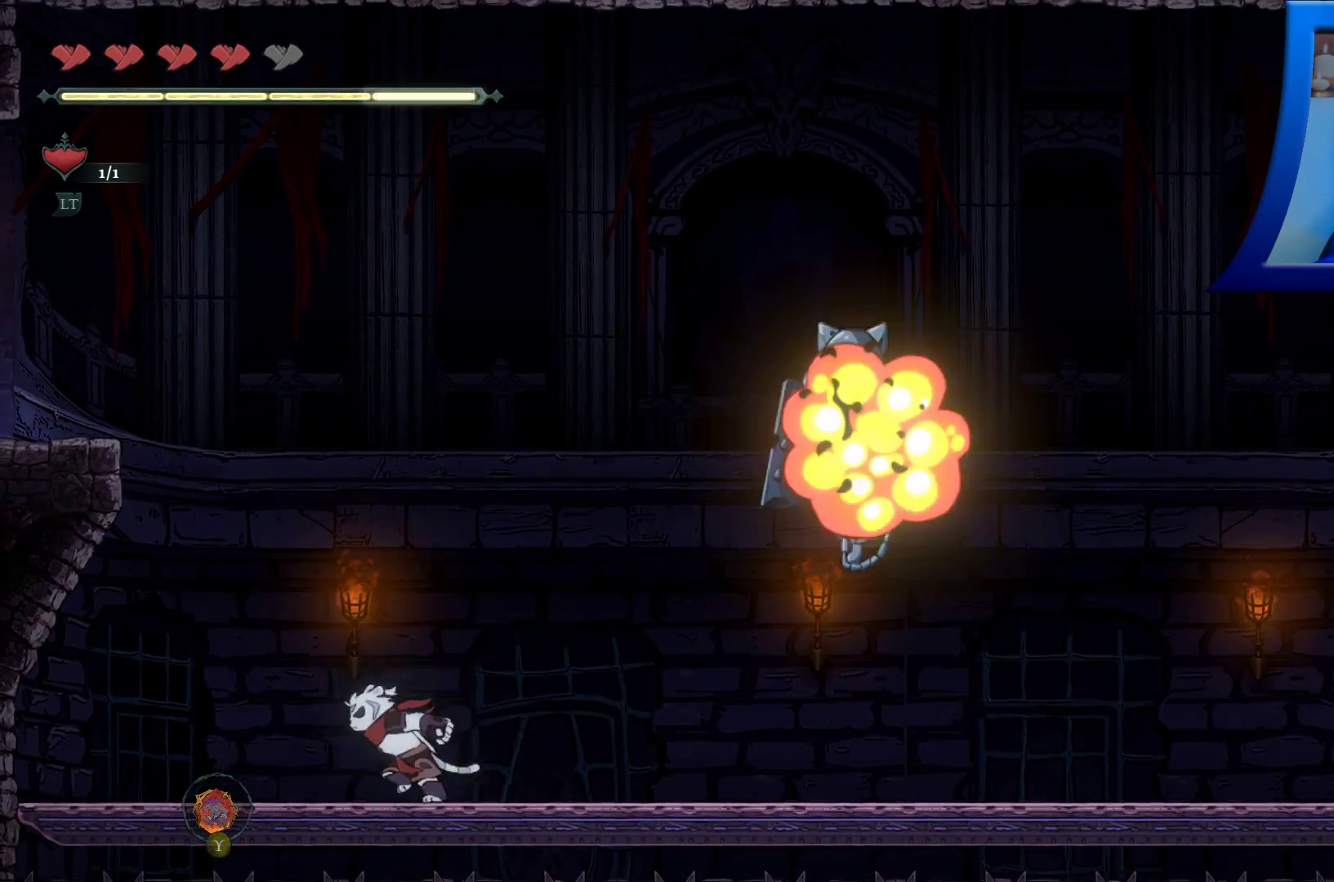
{"buttons": [], "left_stick": "center", "right_stick": "center", "events": [[100, "left_stick", "right"], [350, "left_stick", "center"]]}
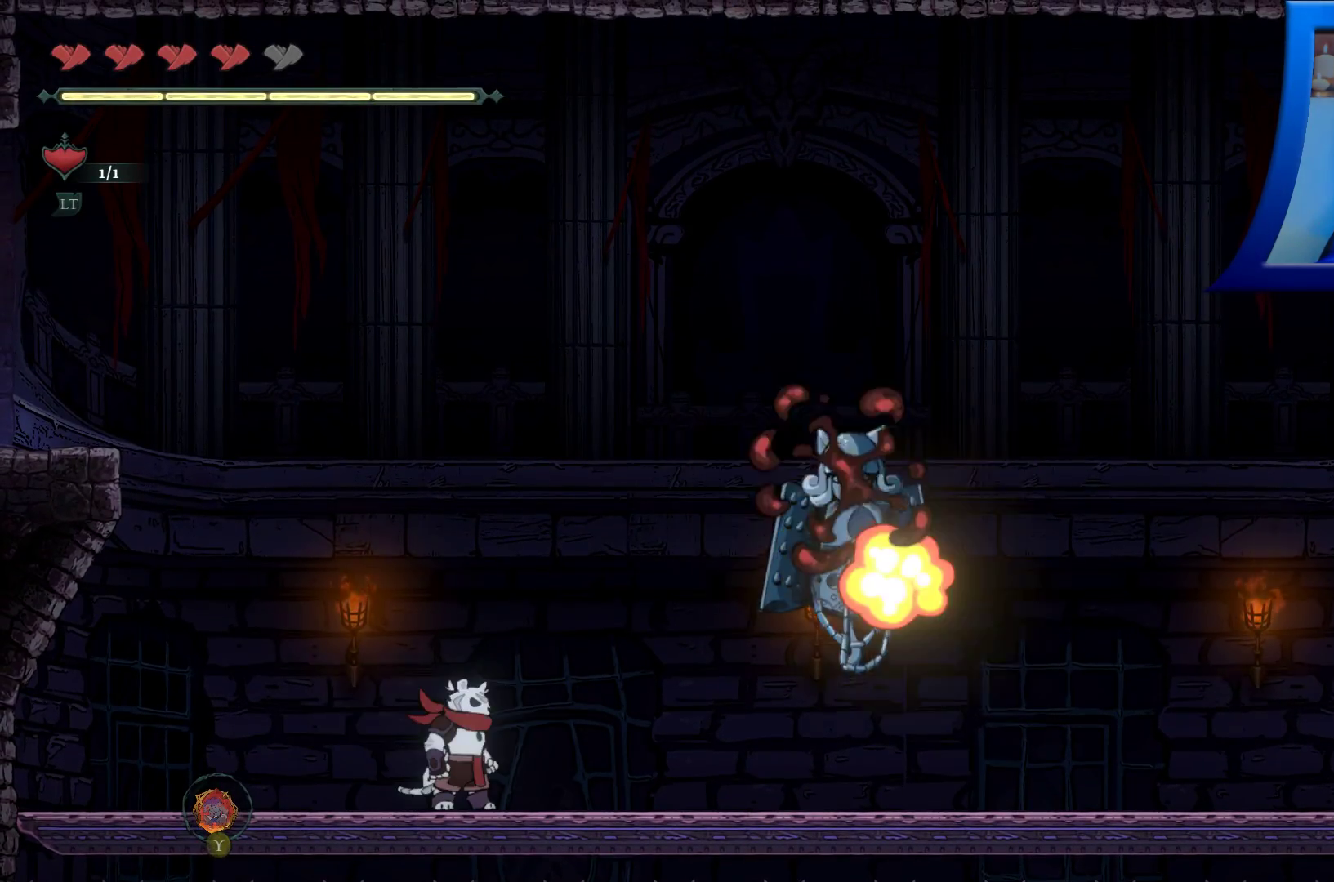
{"buttons": [], "left_stick": "center", "right_stick": "center", "events": []}
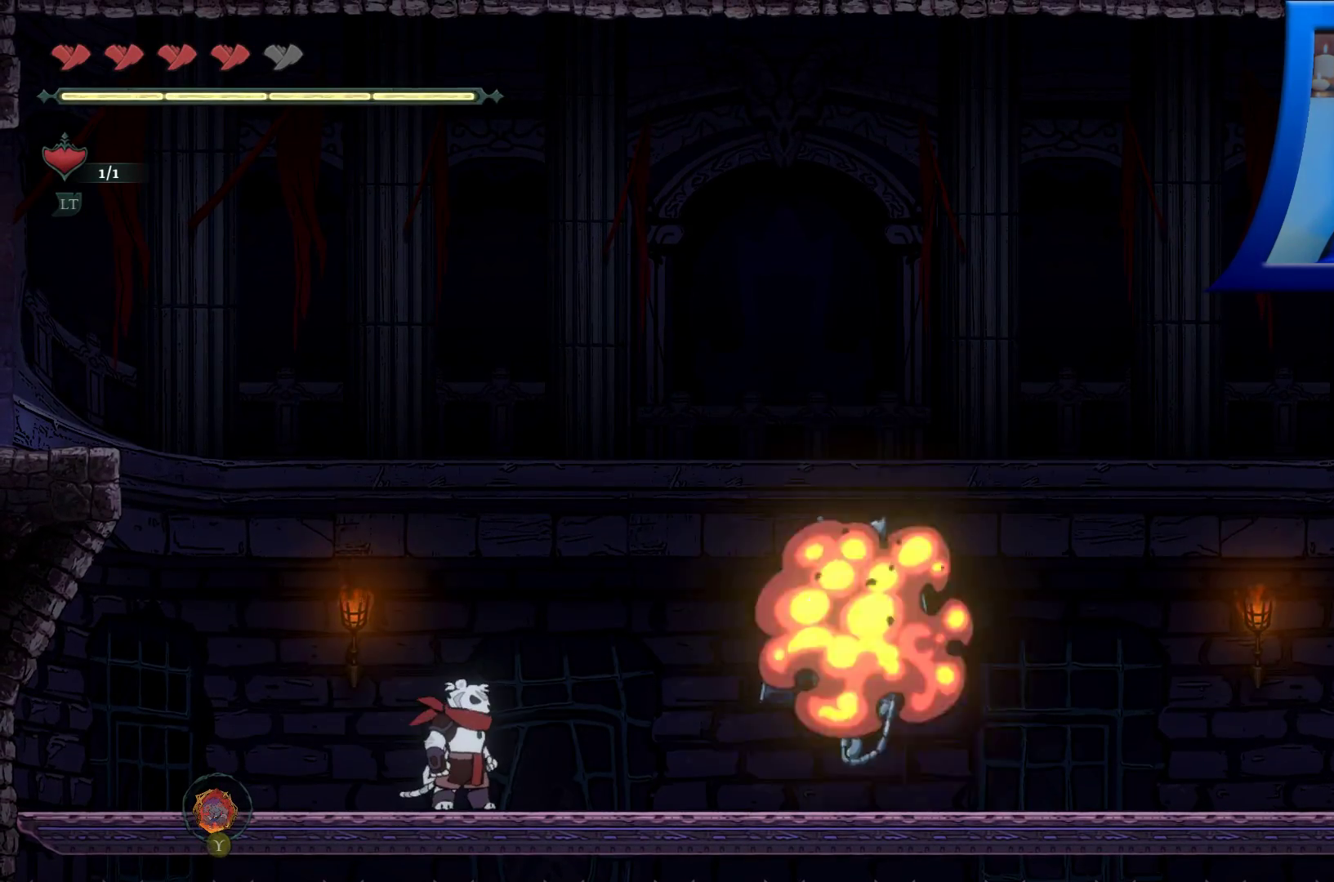
{"buttons": [], "left_stick": "center", "right_stick": "center", "events": []}
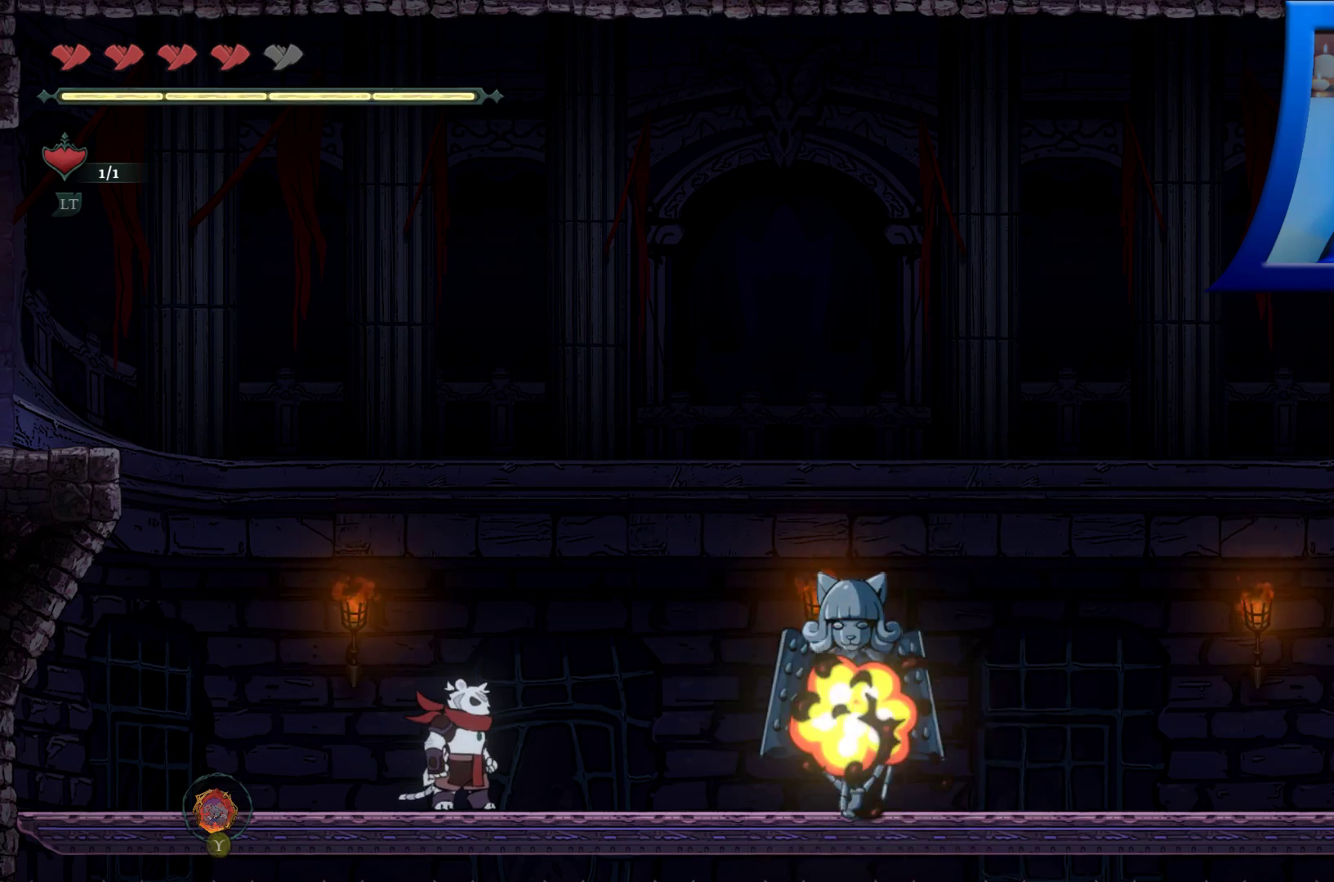
{"buttons": [], "left_stick": "center", "right_stick": "center", "events": []}
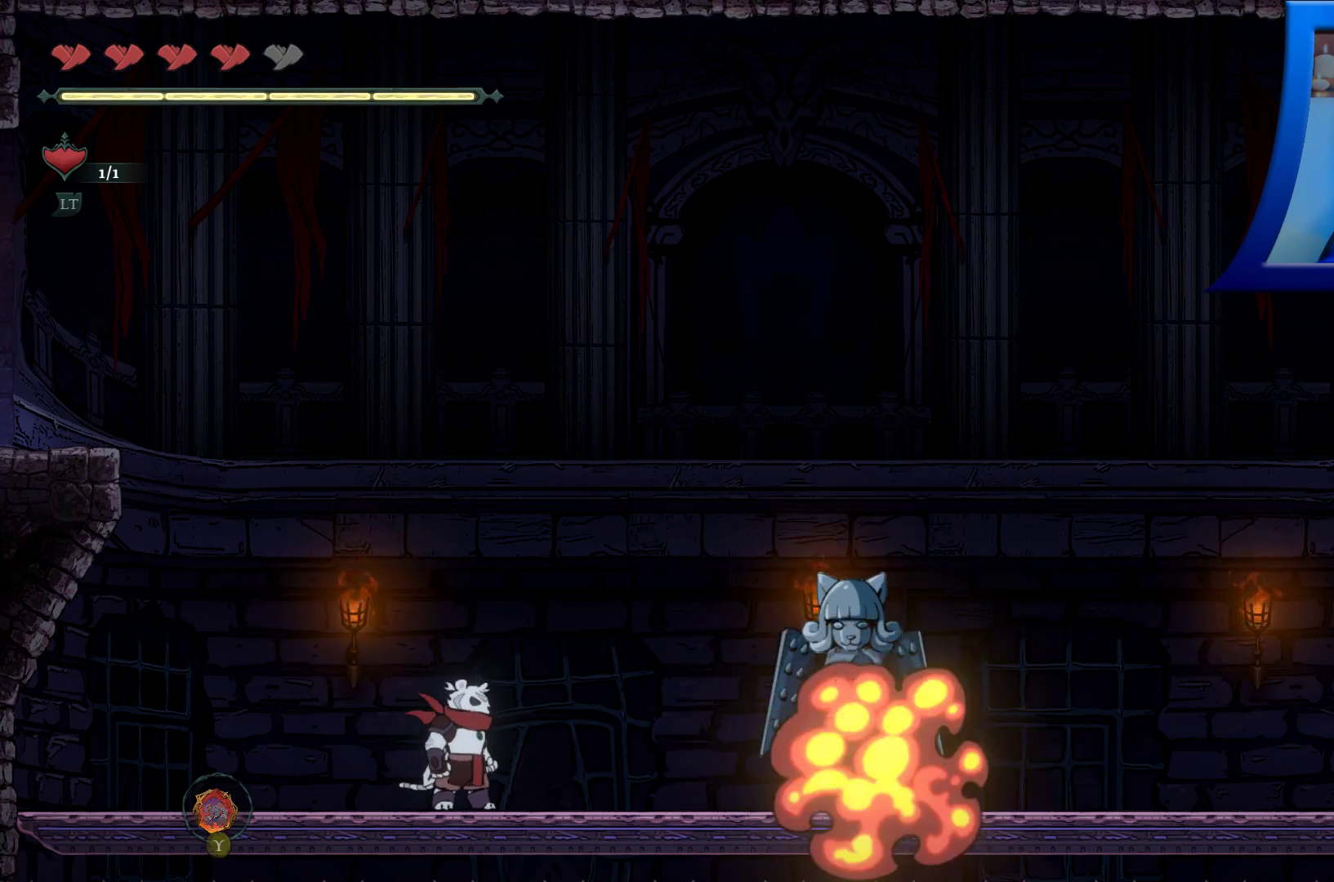
{"buttons": [], "left_stick": "center", "right_stick": "center", "events": []}
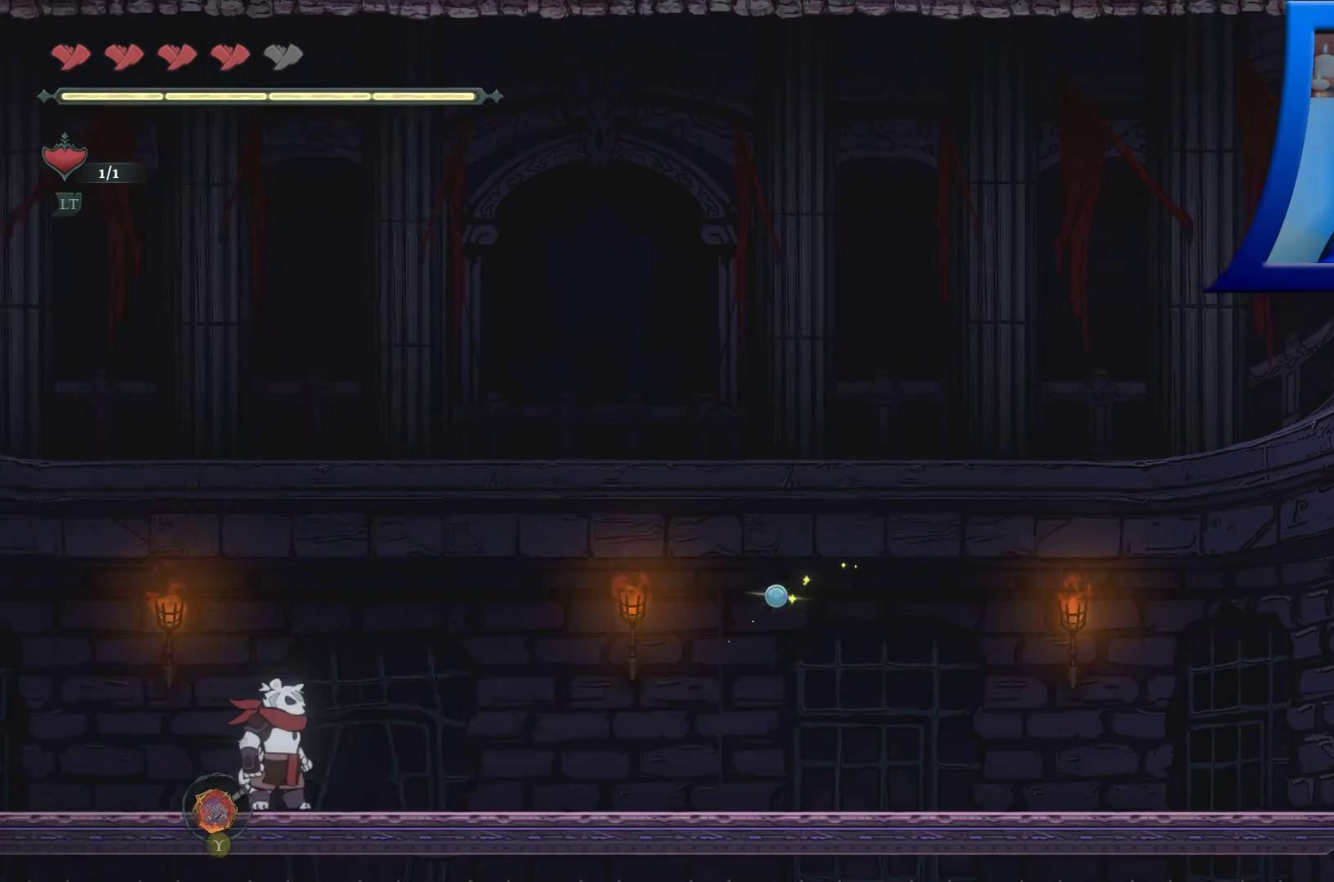
{"buttons": [], "left_stick": "center", "right_stick": "center", "events": []}
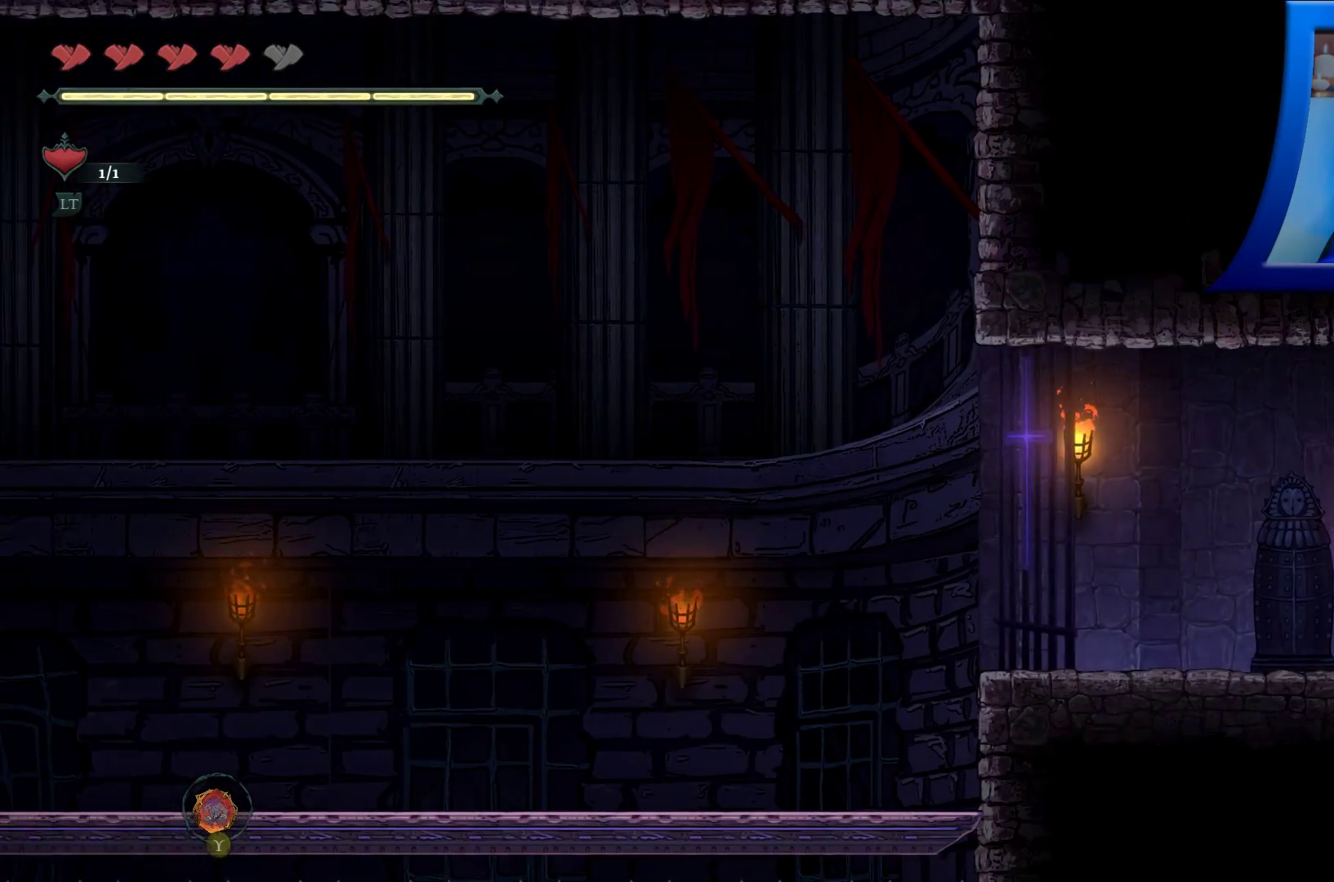
{"buttons": [], "left_stick": "center", "right_stick": "center", "events": []}
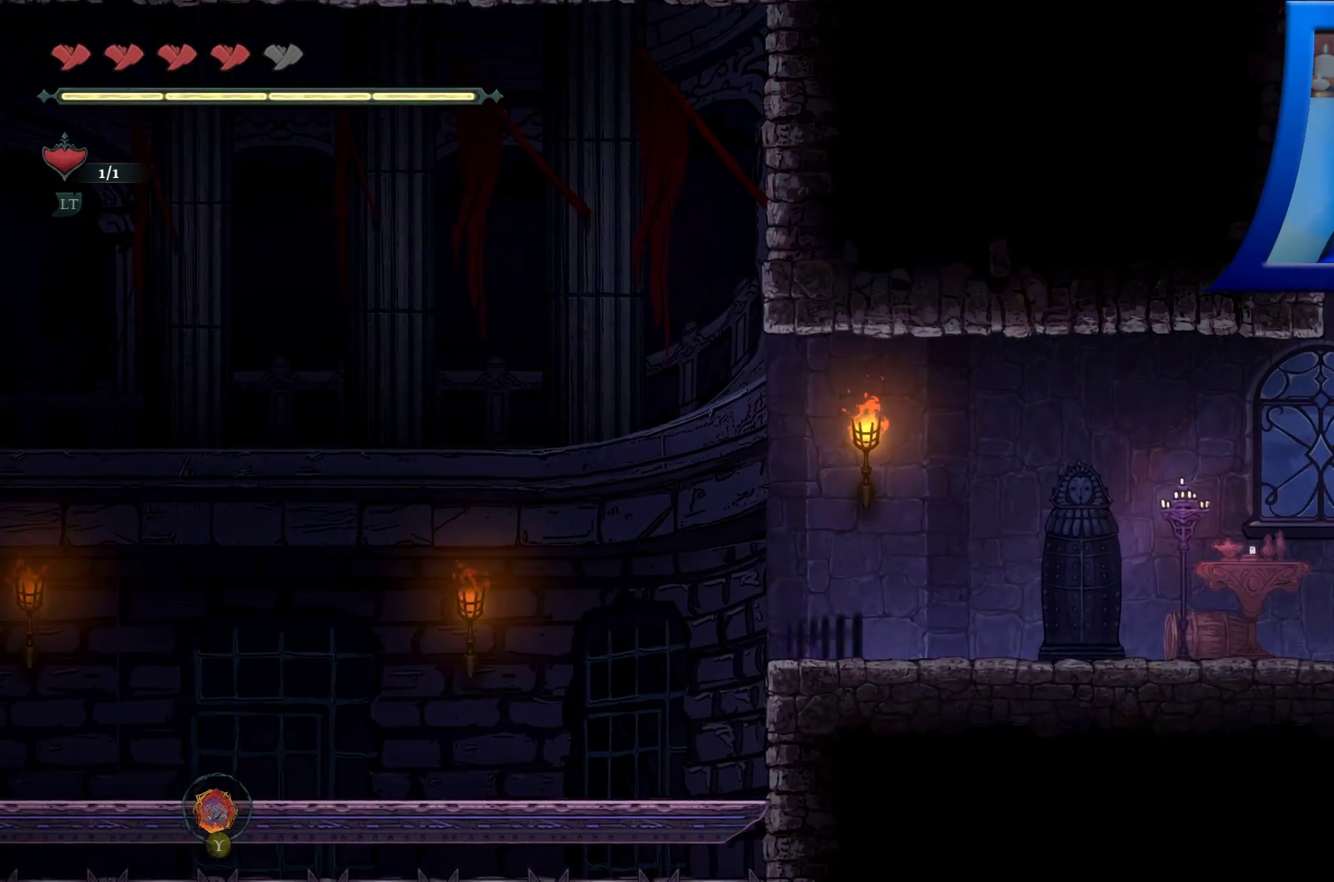
{"buttons": [], "left_stick": "center", "right_stick": "center", "events": []}
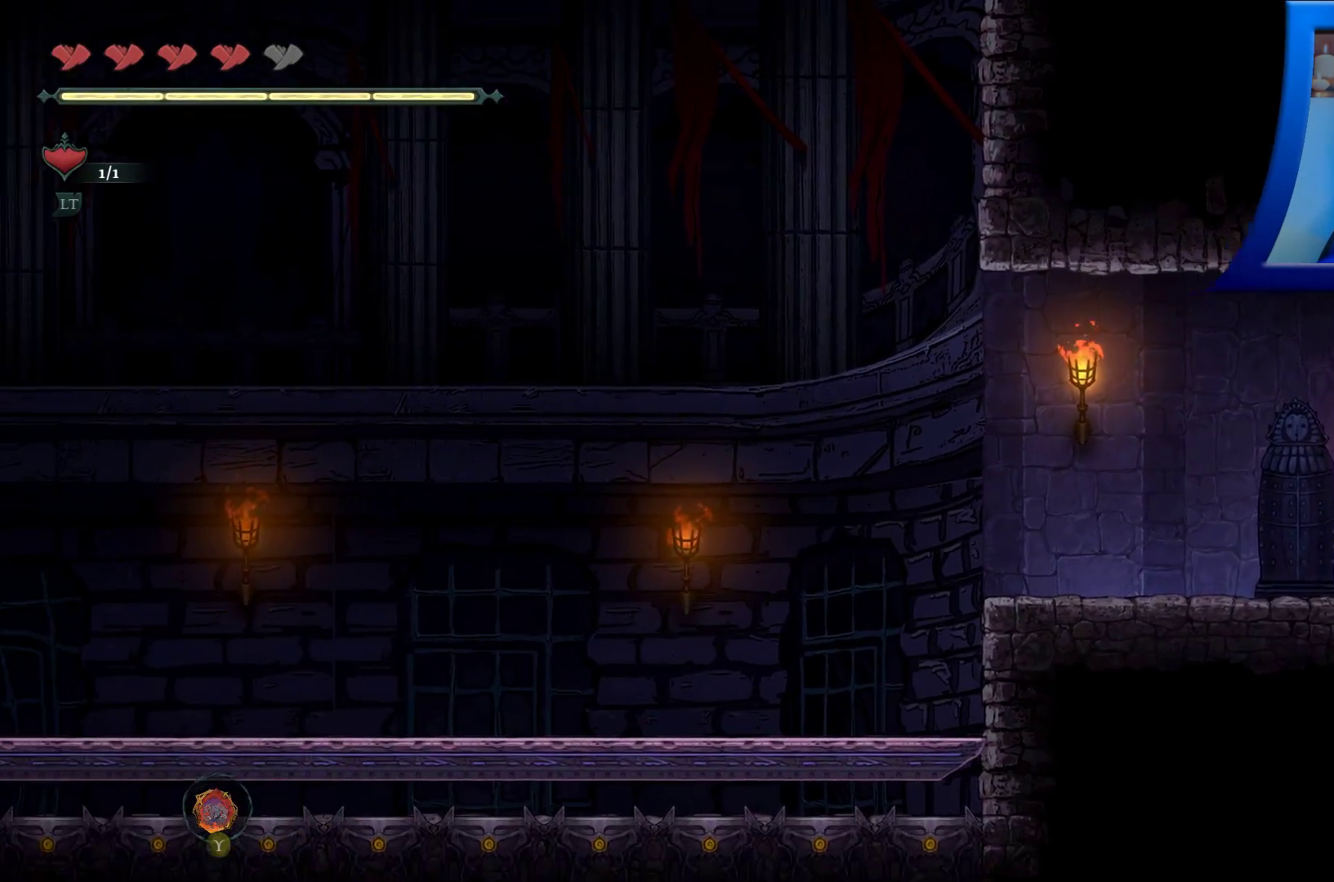
{"buttons": [], "left_stick": "center", "right_stick": "center", "events": []}
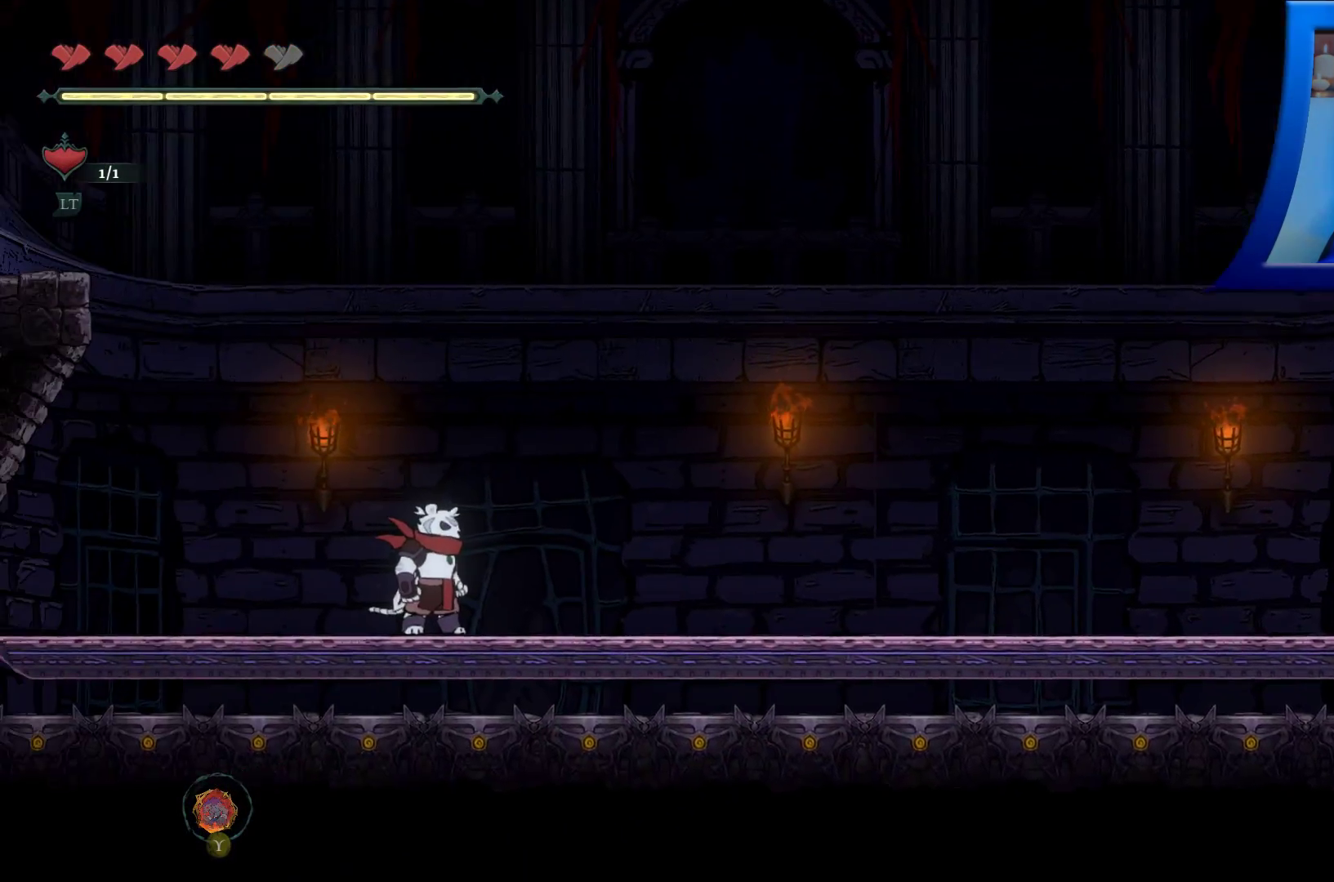
{"buttons": [], "left_stick": "left", "right_stick": "center", "events": [[300, "left_stick", "left"]]}
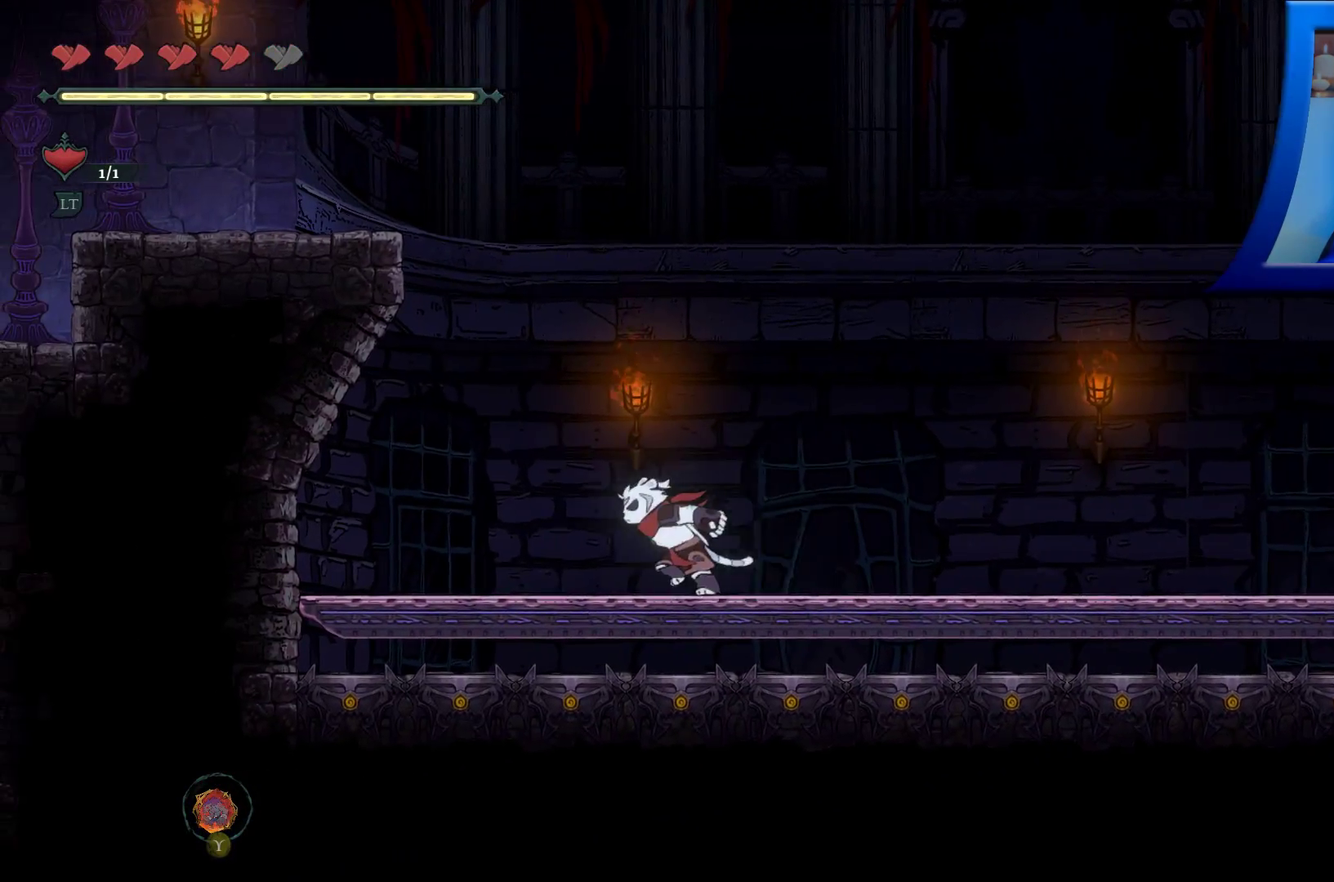
{"buttons": [], "left_stick": "left", "right_stick": "center", "events": []}